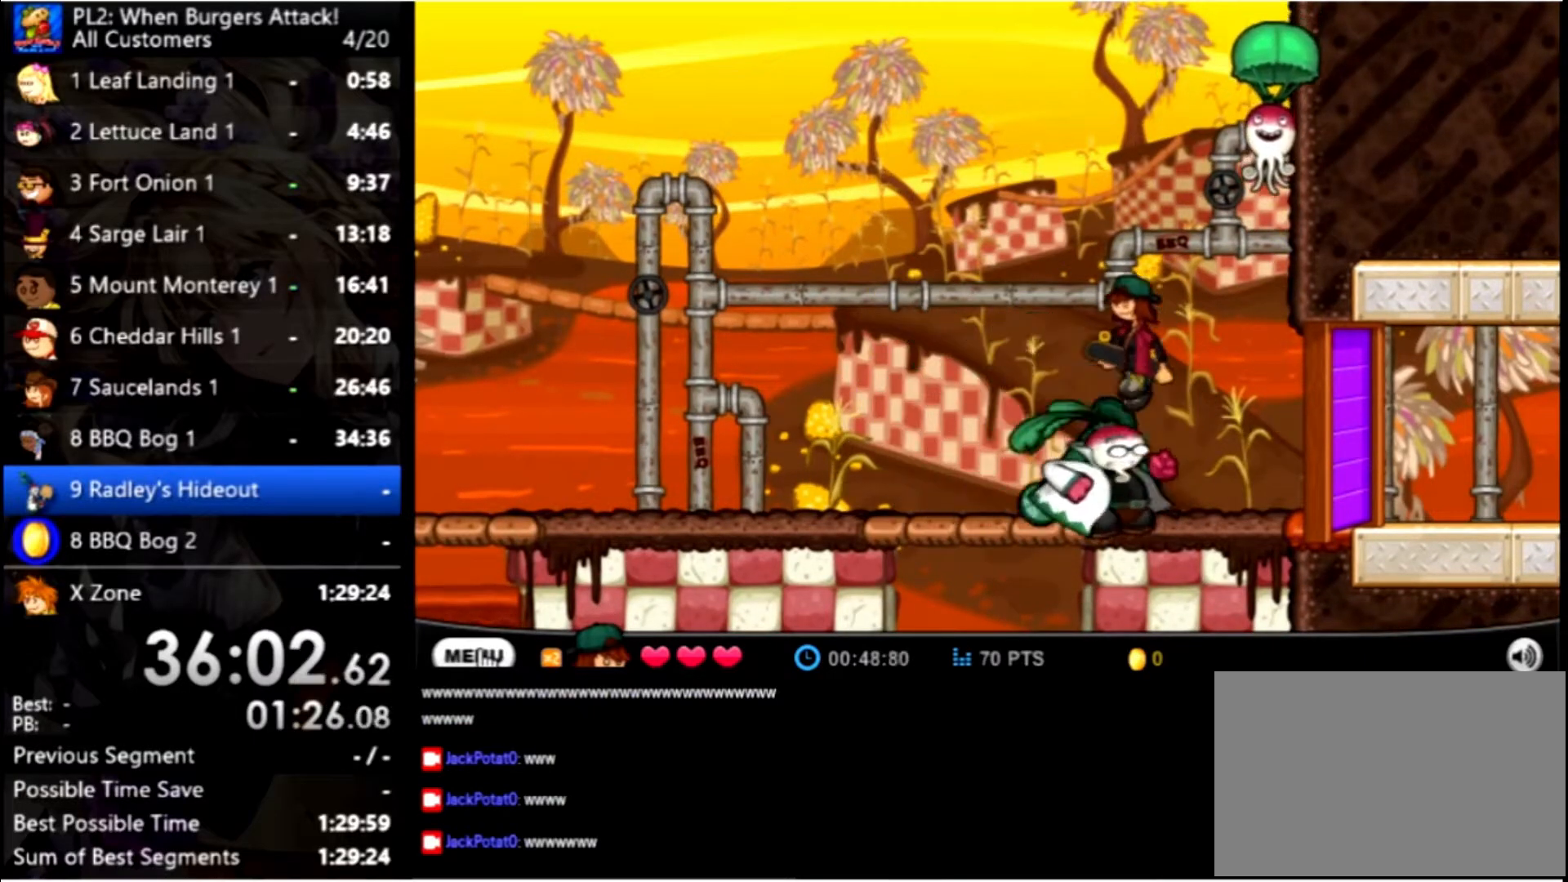
Gameplay with keyboard and mouse; each line is a JSON object with the keys and mouse buttons held at the frame after it. "events" lists presses ("down") and releases ("up") of "down", "left", "right", "space", "up", "mouse_left" and "mouse_right" between this image and that frame as [ms after this image, input, new state], when the widget could be followed in between. "mouse_left", "mouse_right" = the "left", "right" buttons of the "mouse" list. No other keys are recorded. Mouse movement is not recorded.
{"keys": [], "mouse": [], "events": [[33, "left", "down"], [400, "left", "up"]]}
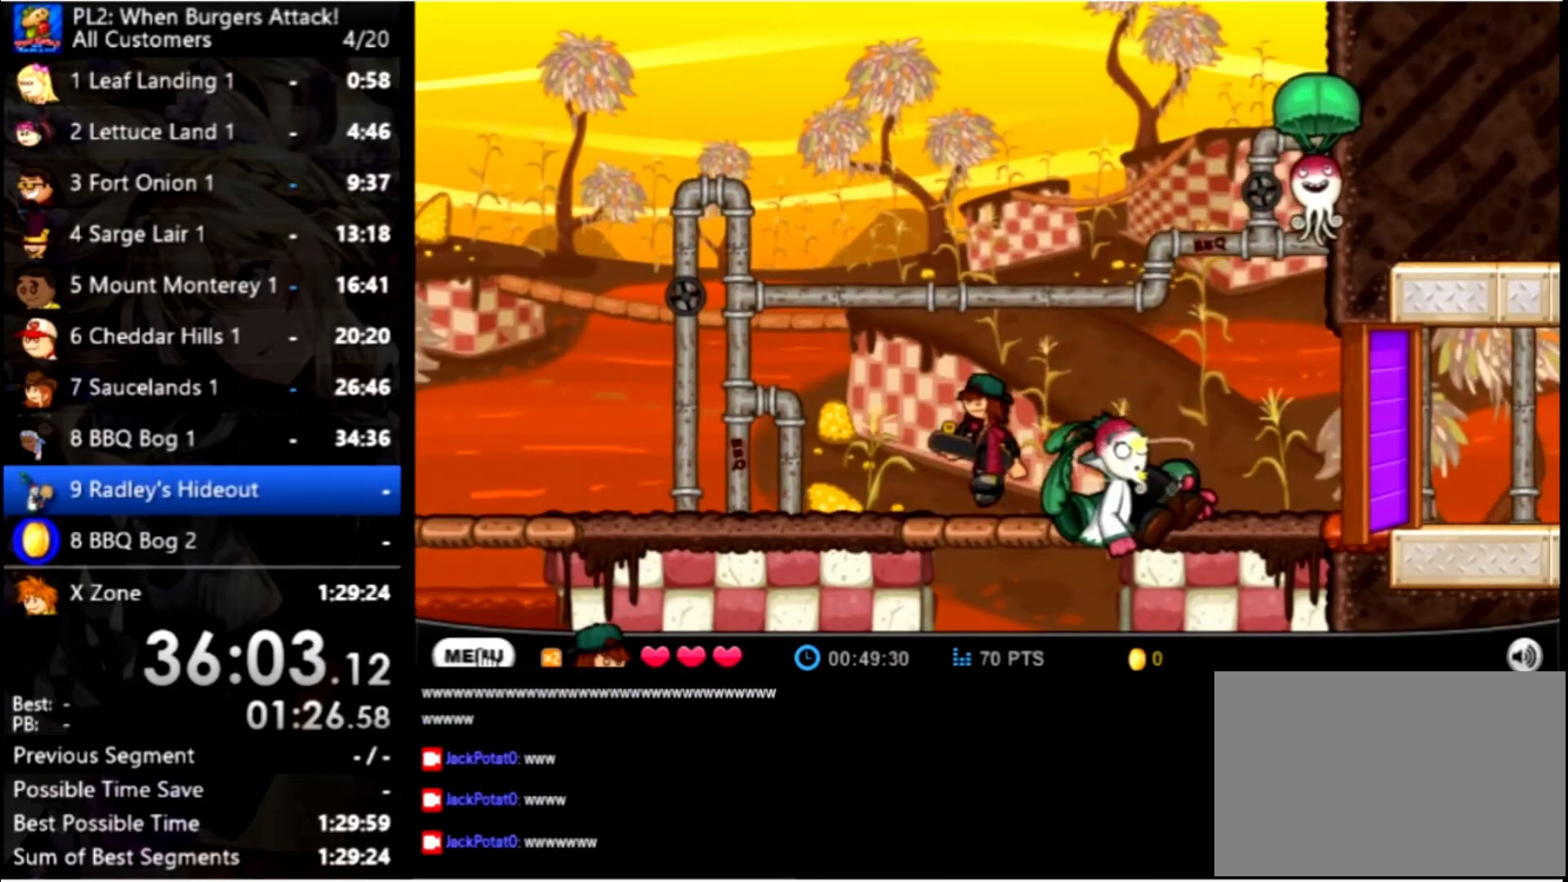
{"keys": ["up"], "mouse": [], "events": [[233, "up", "down"], [366, "up", "up"], [433, "up", "down"]]}
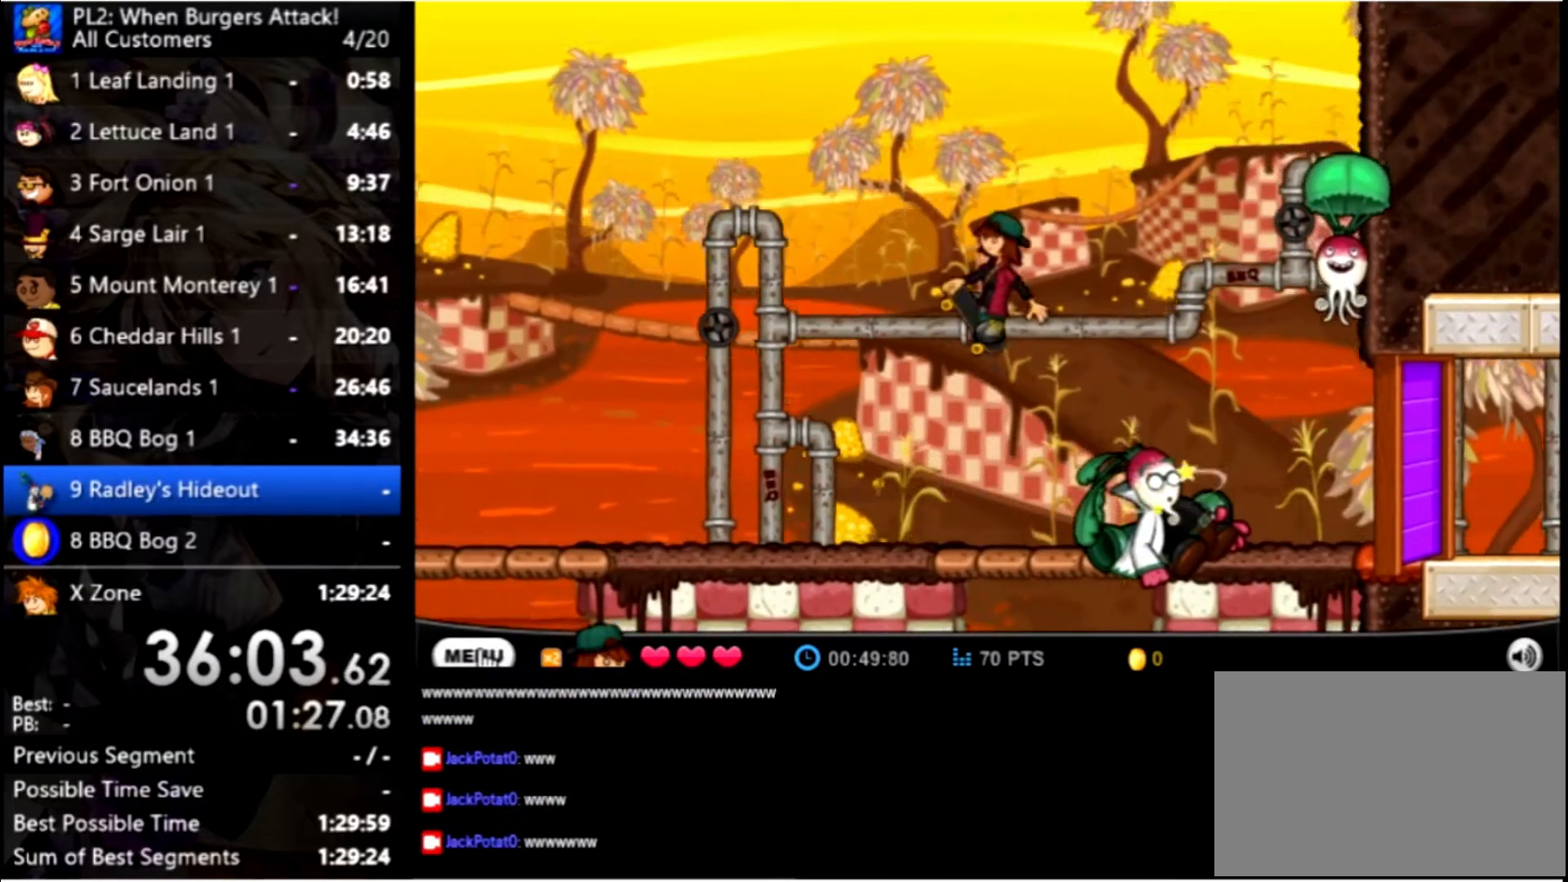
{"keys": [], "mouse": [], "events": [[100, "up", "up"]]}
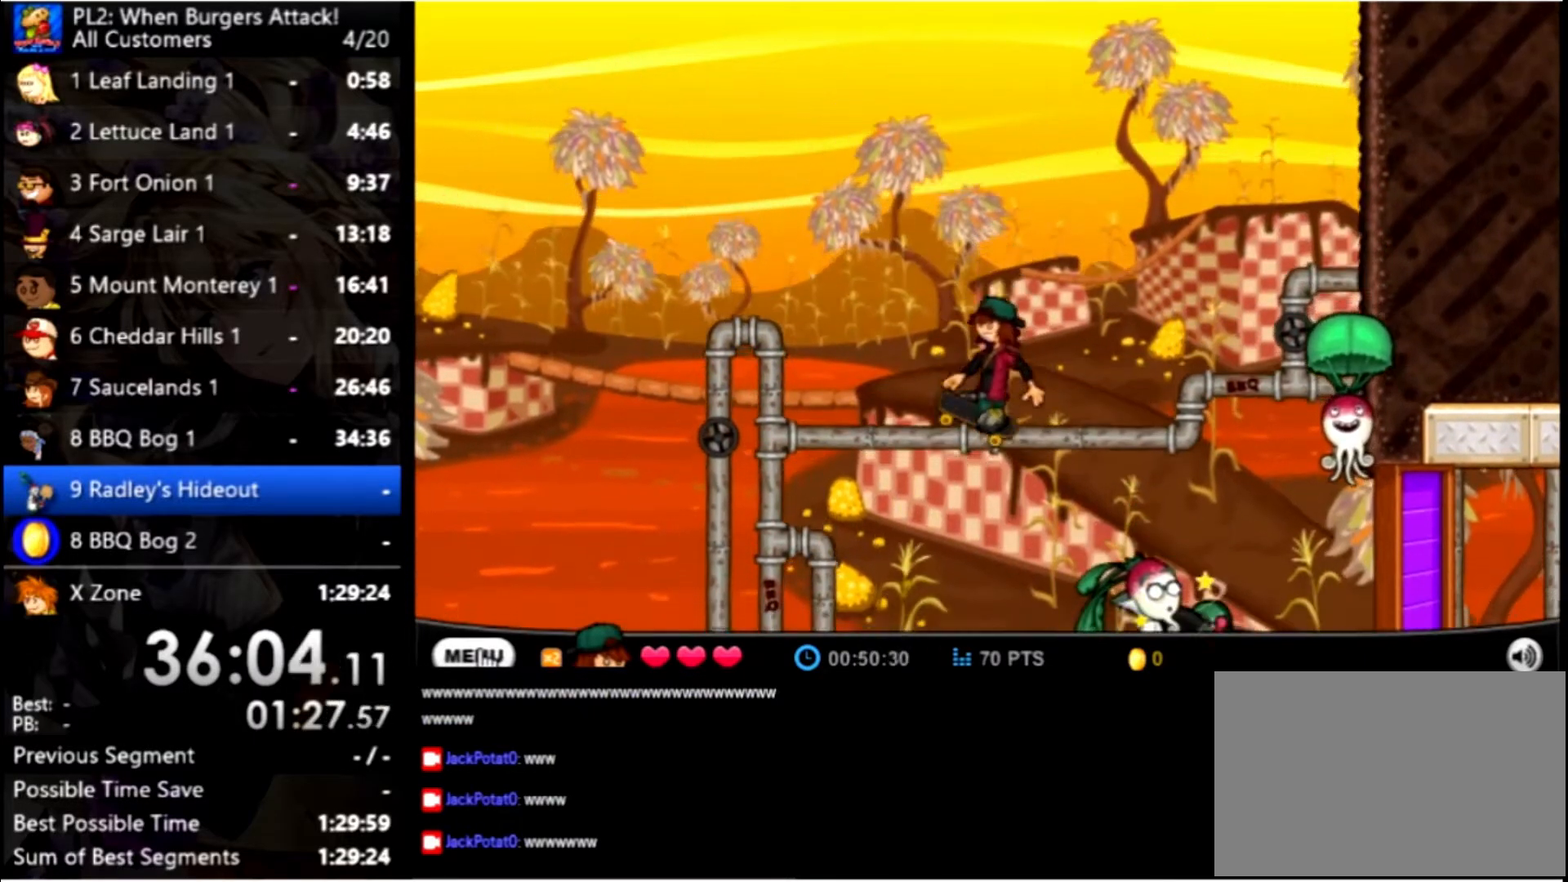
{"keys": ["down", "right"], "mouse": [], "events": [[66, "down", "down"], [133, "right", "down"]]}
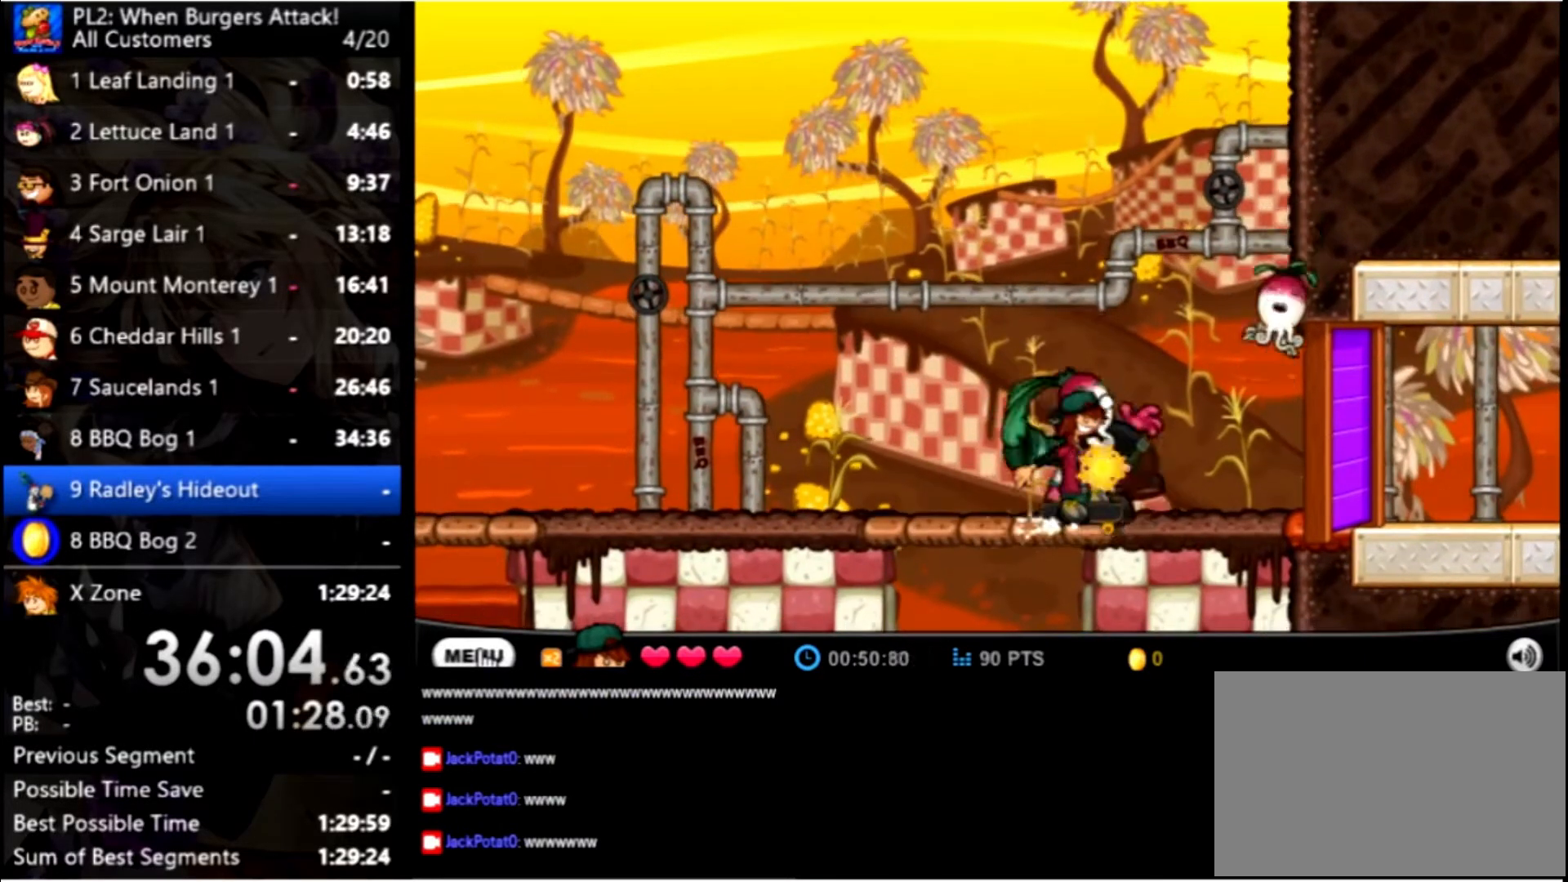
{"keys": ["right"], "mouse": [], "events": [[133, "down", "up"]]}
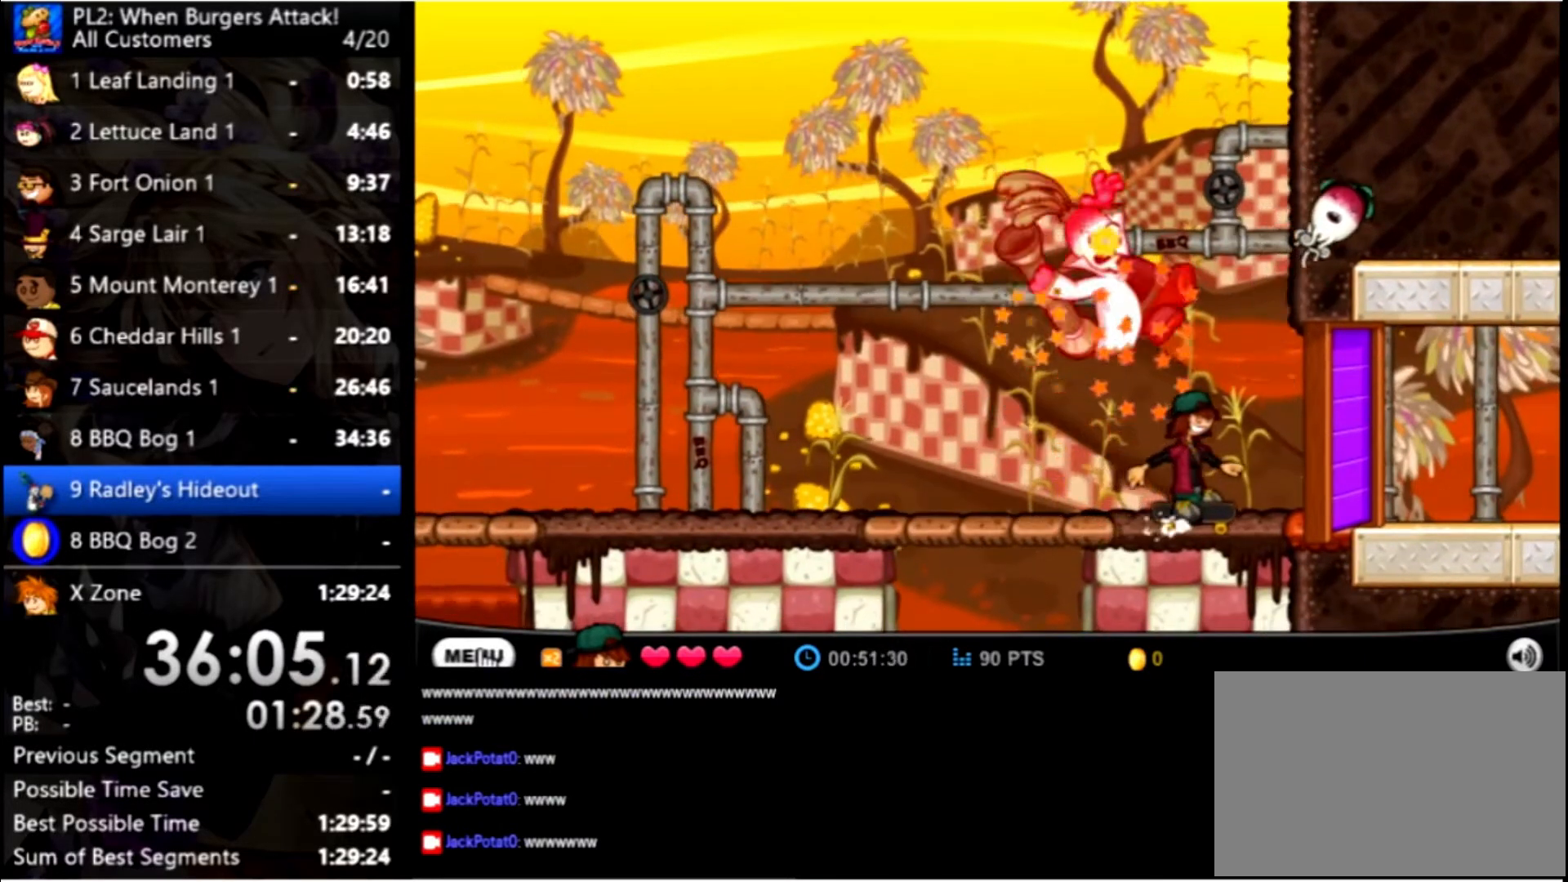
{"keys": ["right"], "mouse": [], "events": []}
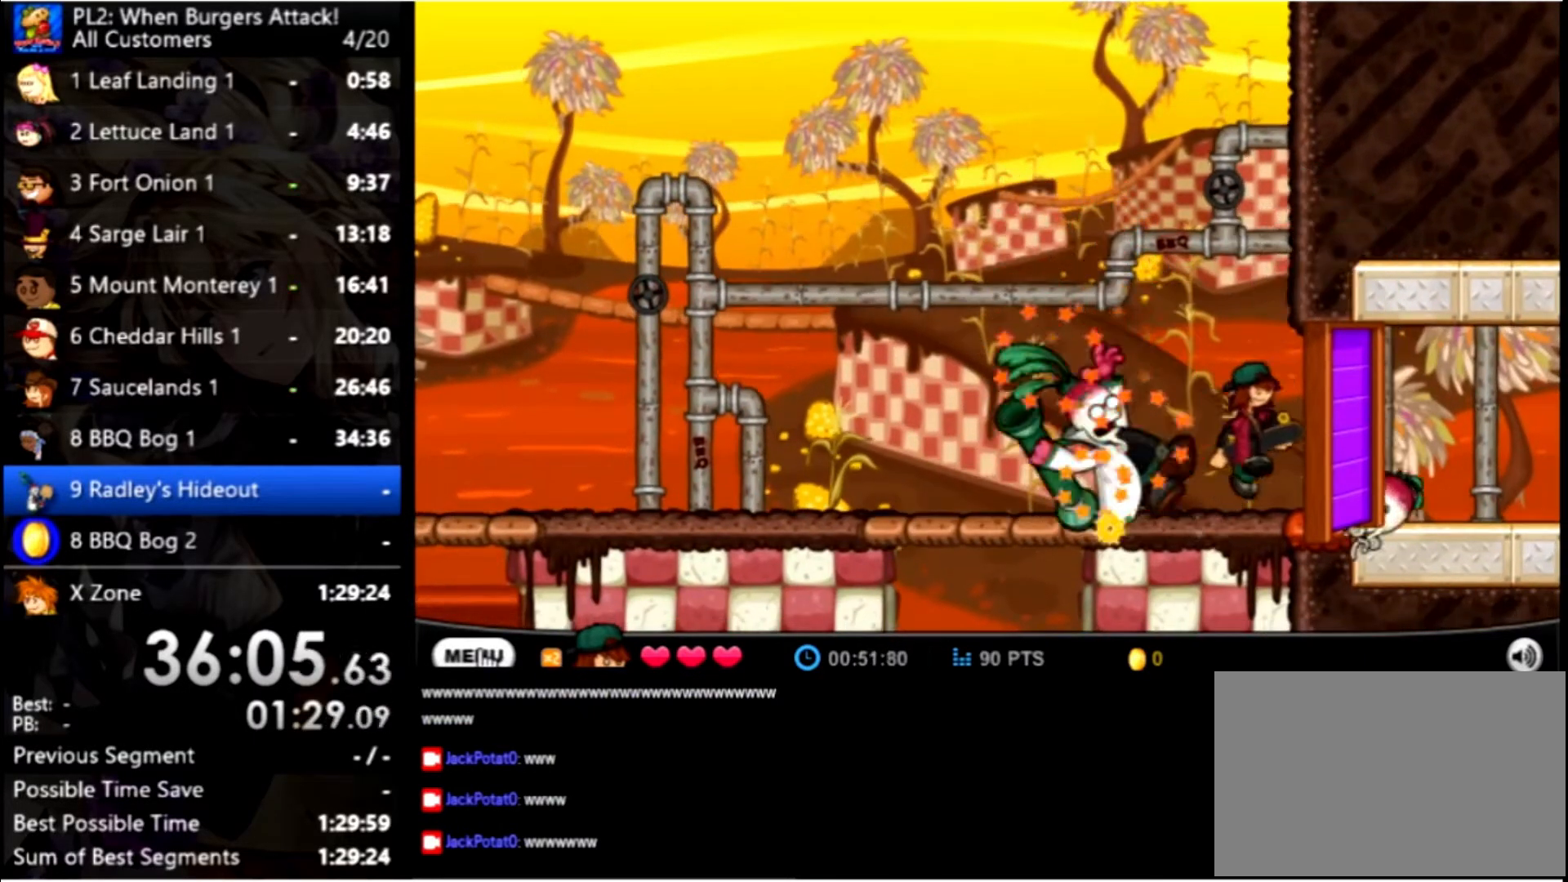
{"keys": ["right"], "mouse": [], "events": []}
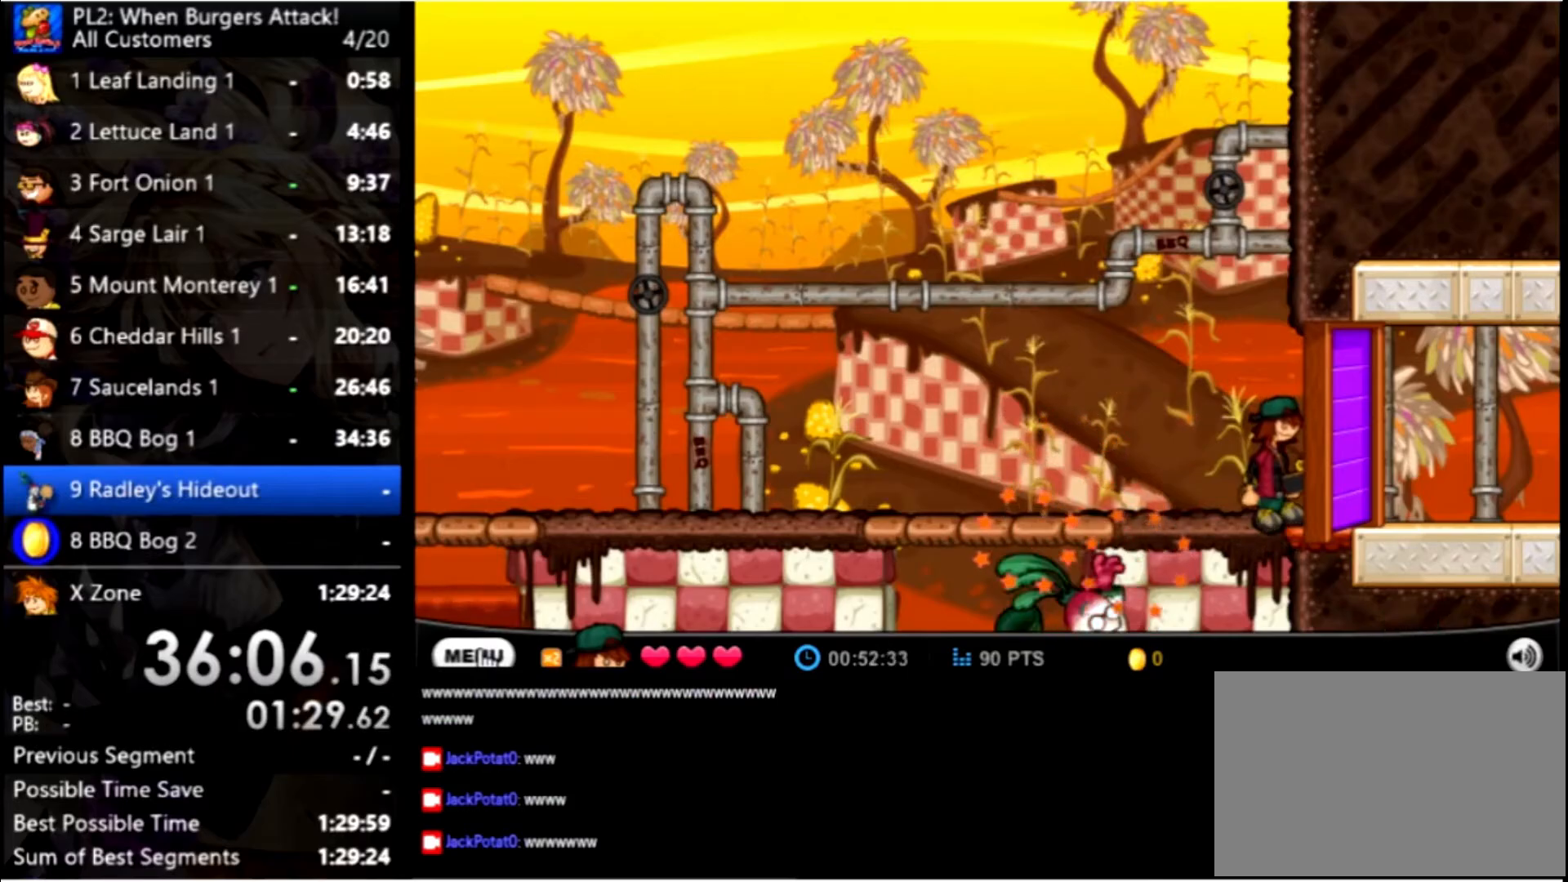
{"keys": ["right"], "mouse": [], "events": []}
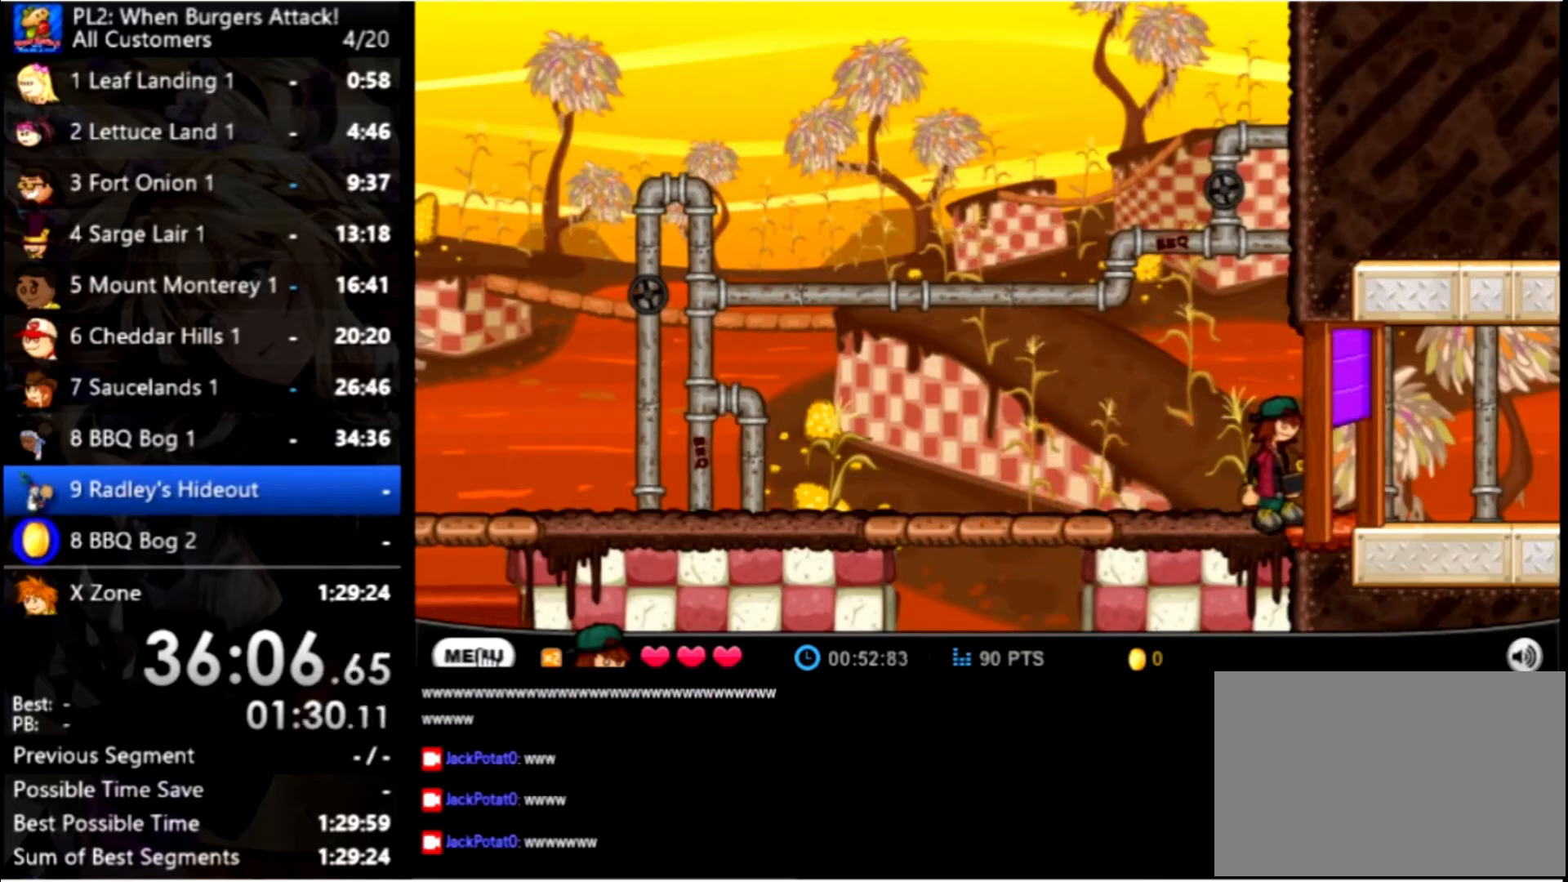
{"keys": ["right"], "mouse": [], "events": []}
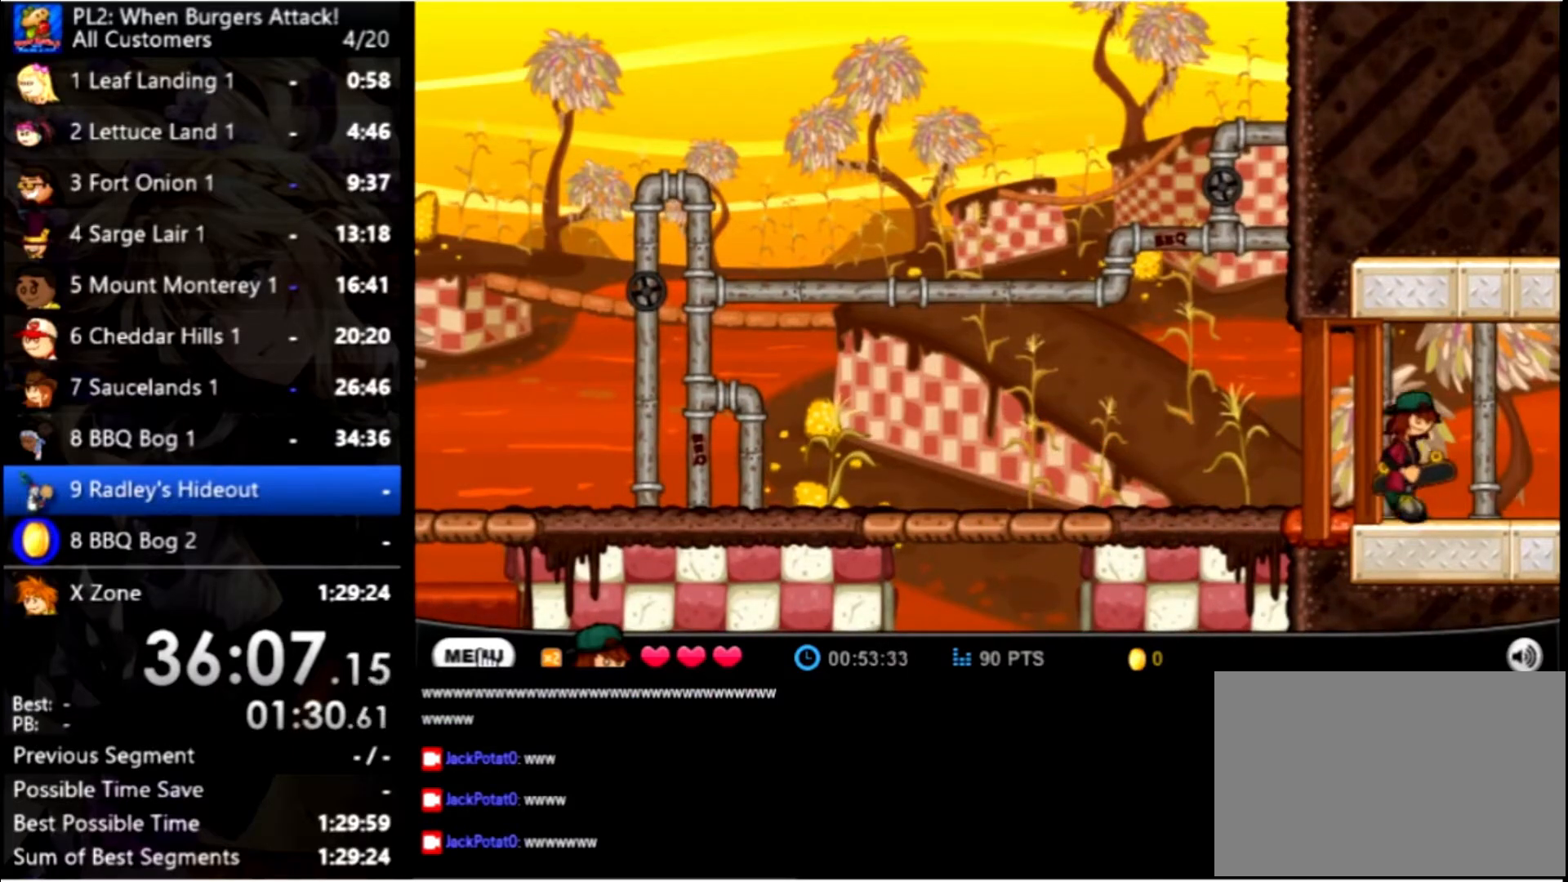
{"keys": ["right"], "mouse": [], "events": []}
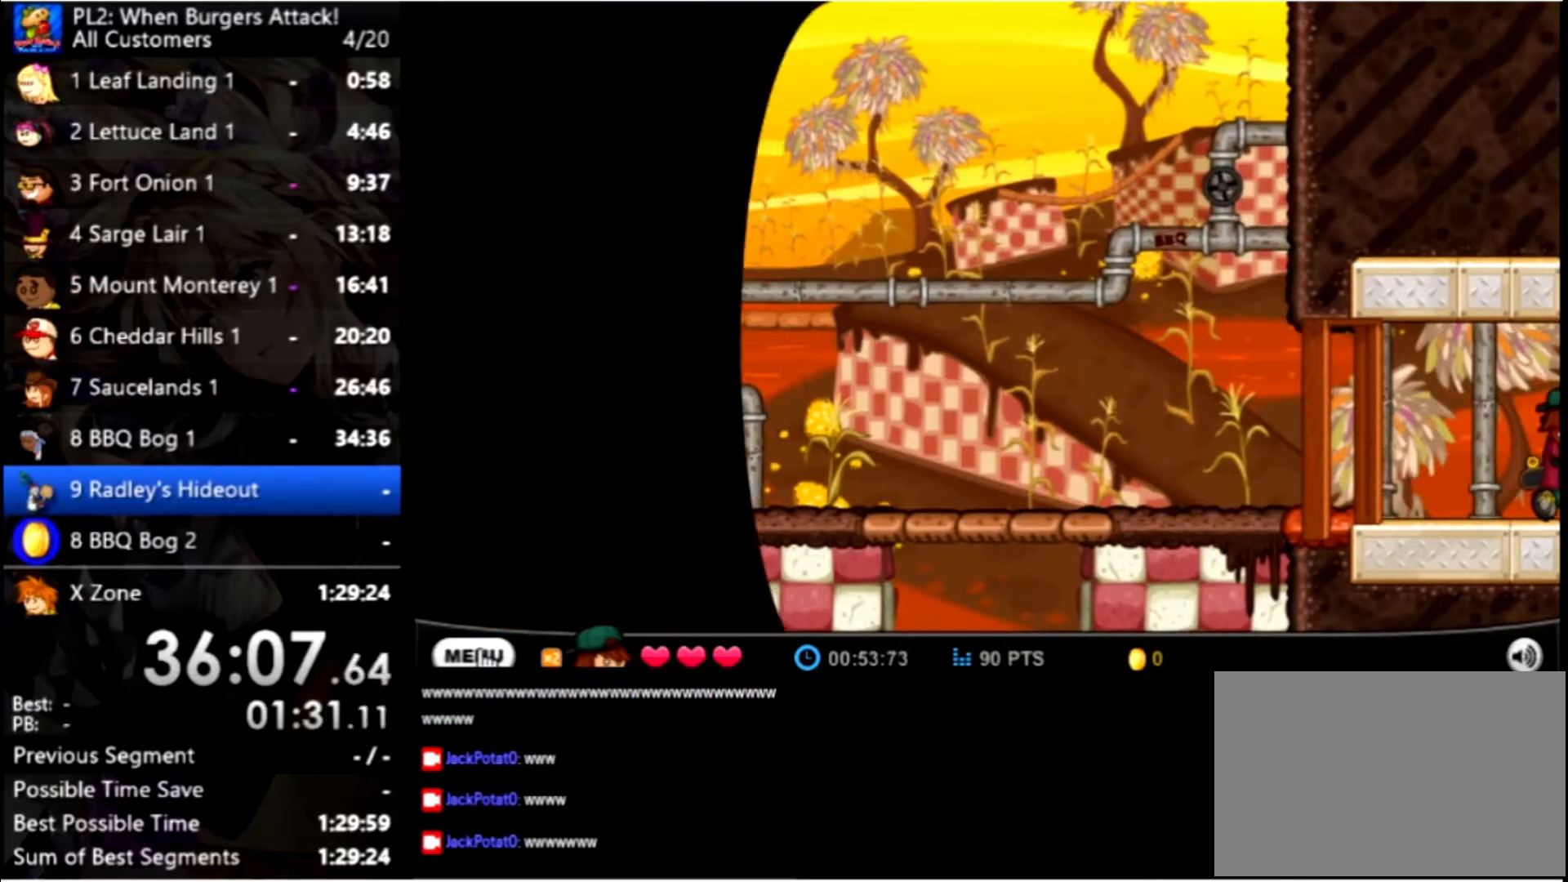
{"keys": ["right"], "mouse": [], "events": []}
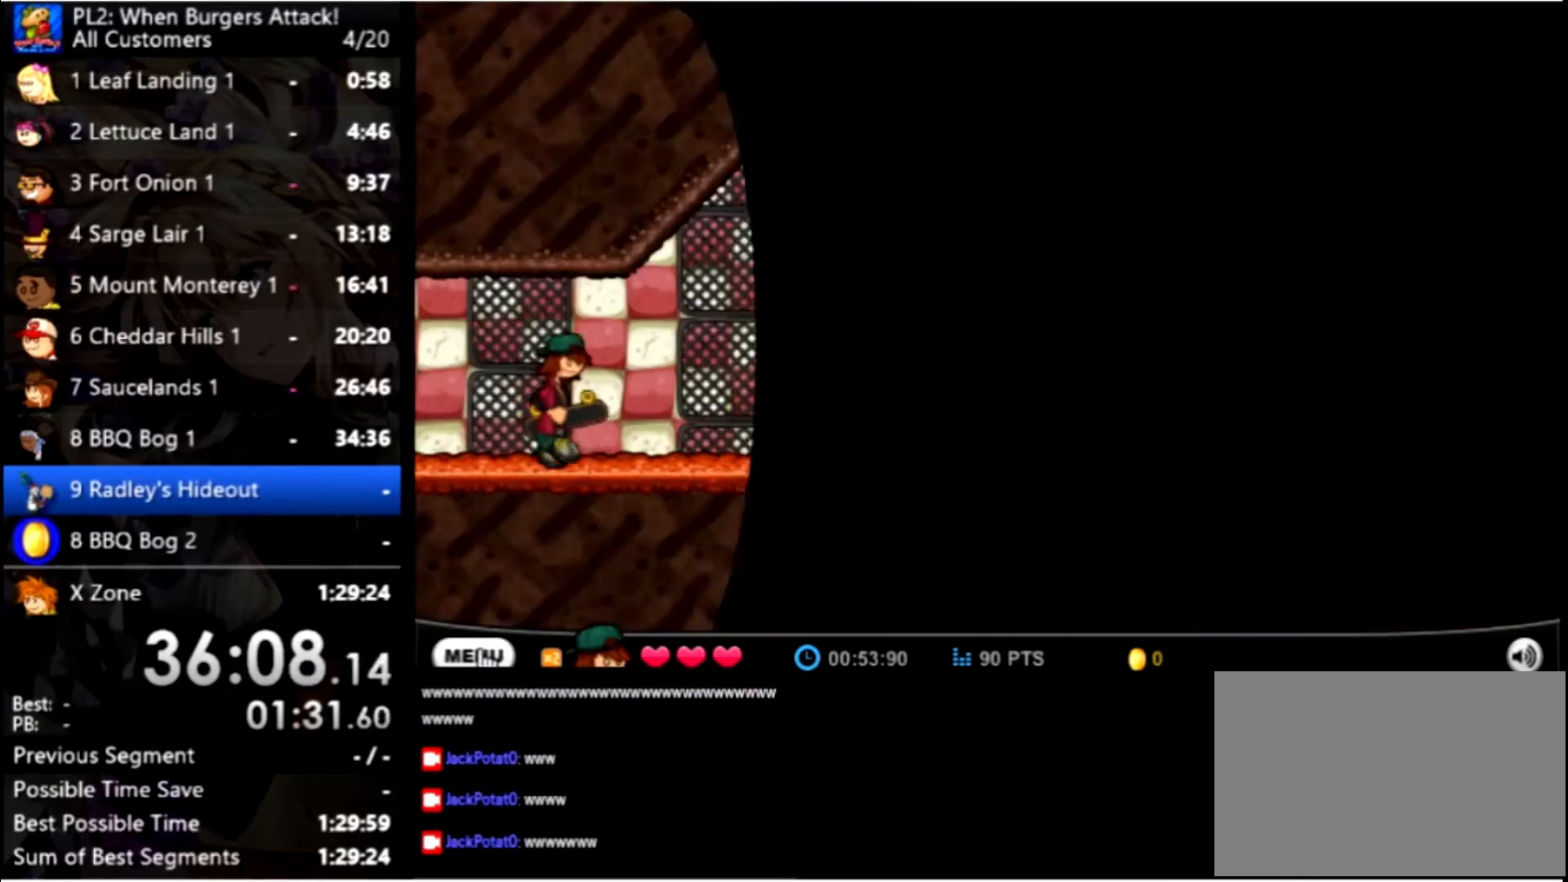
{"keys": ["right"], "mouse": [], "events": []}
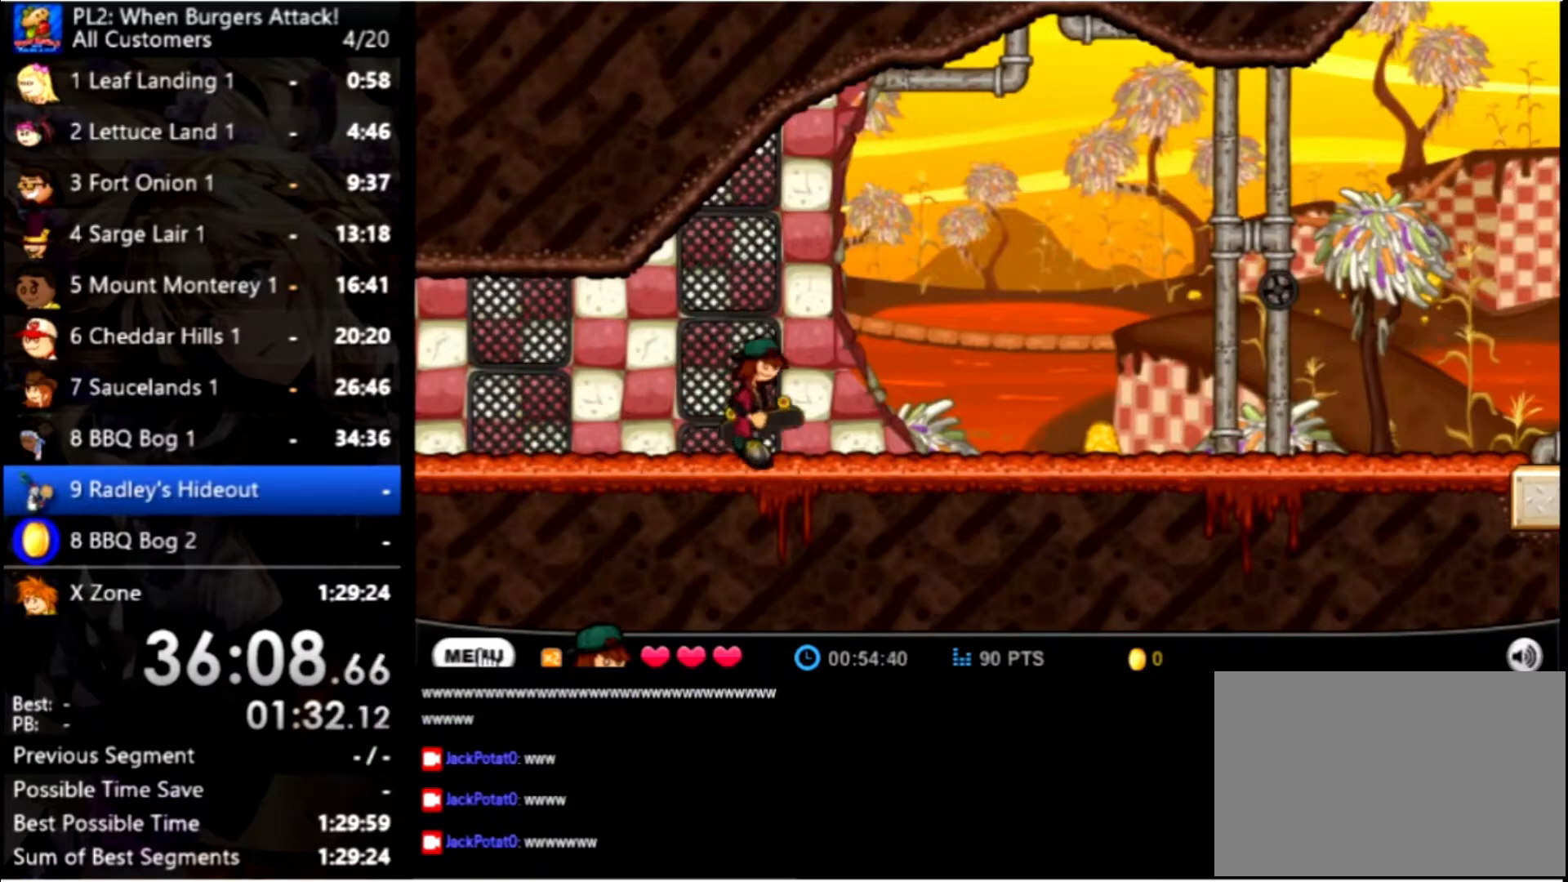
{"keys": ["right"], "mouse": [], "events": []}
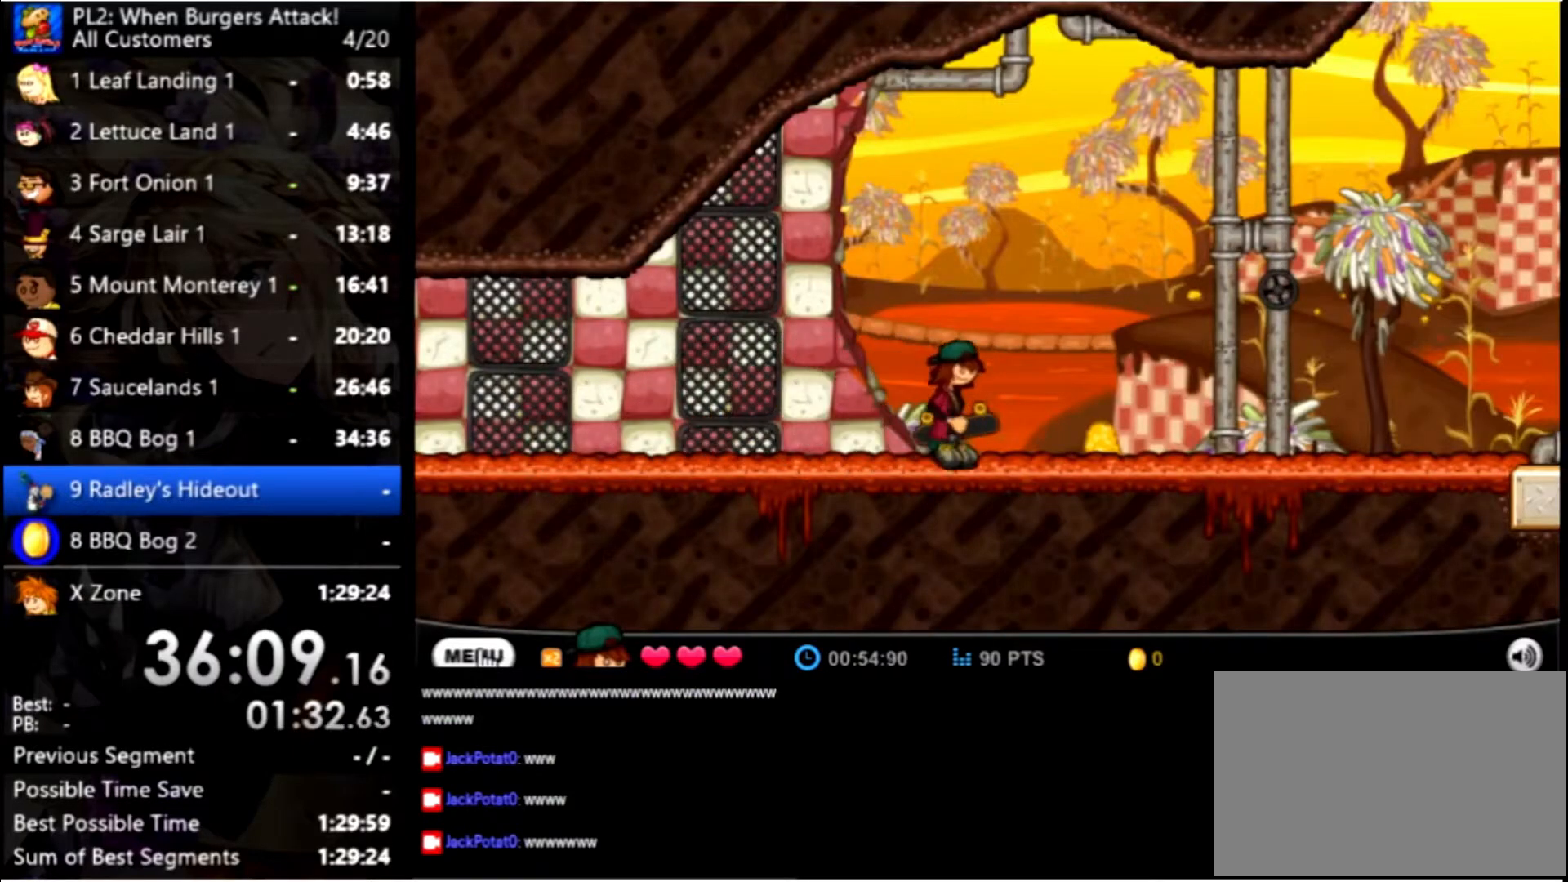
{"keys": ["right"], "mouse": [], "events": []}
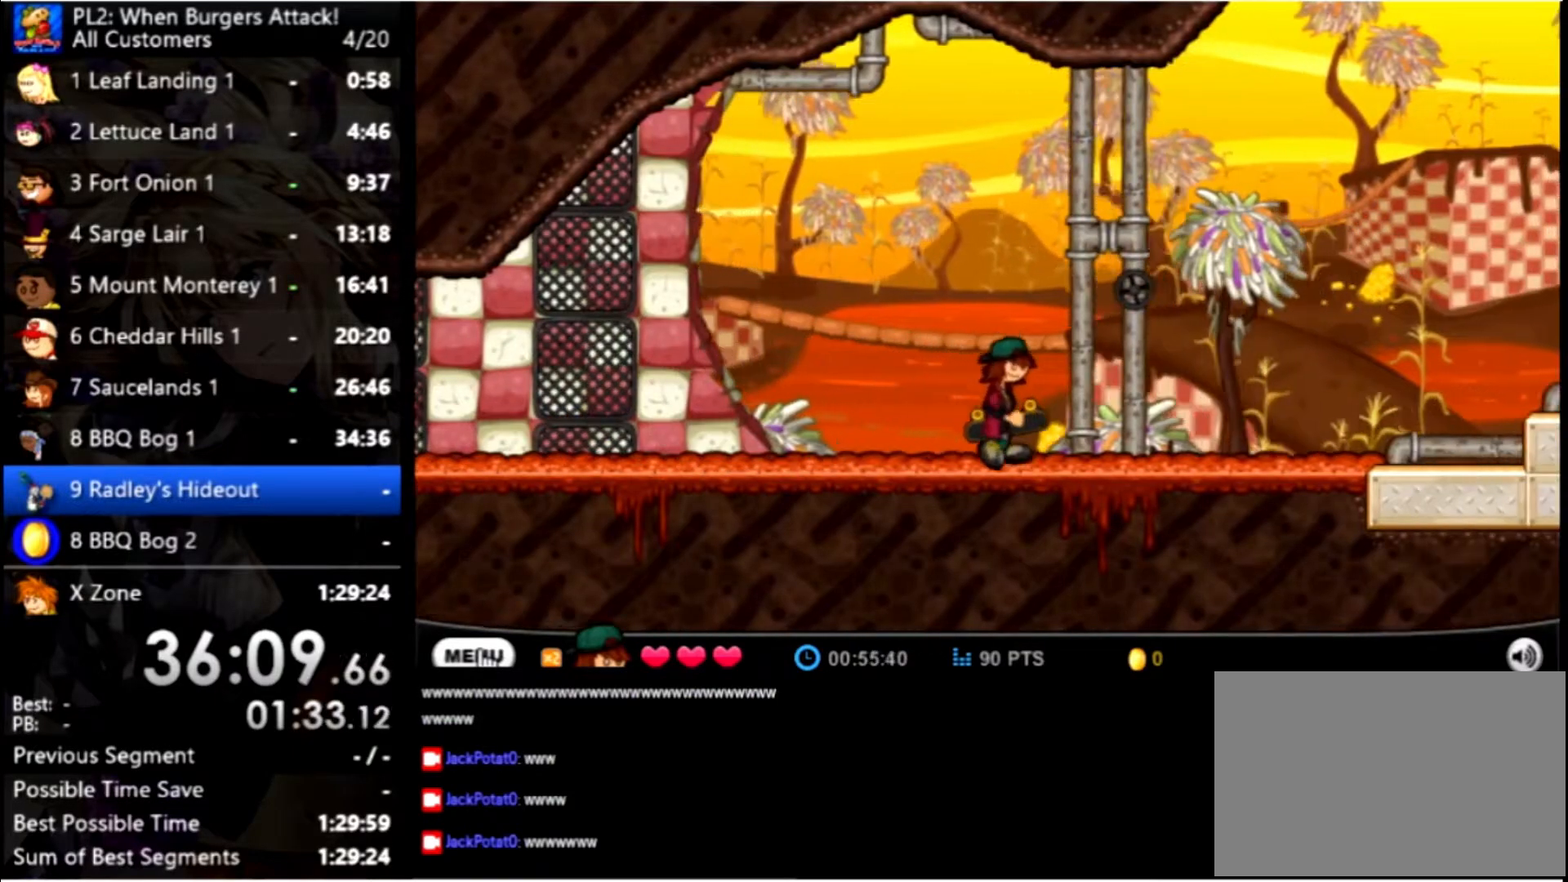
{"keys": ["right"], "mouse": [], "events": []}
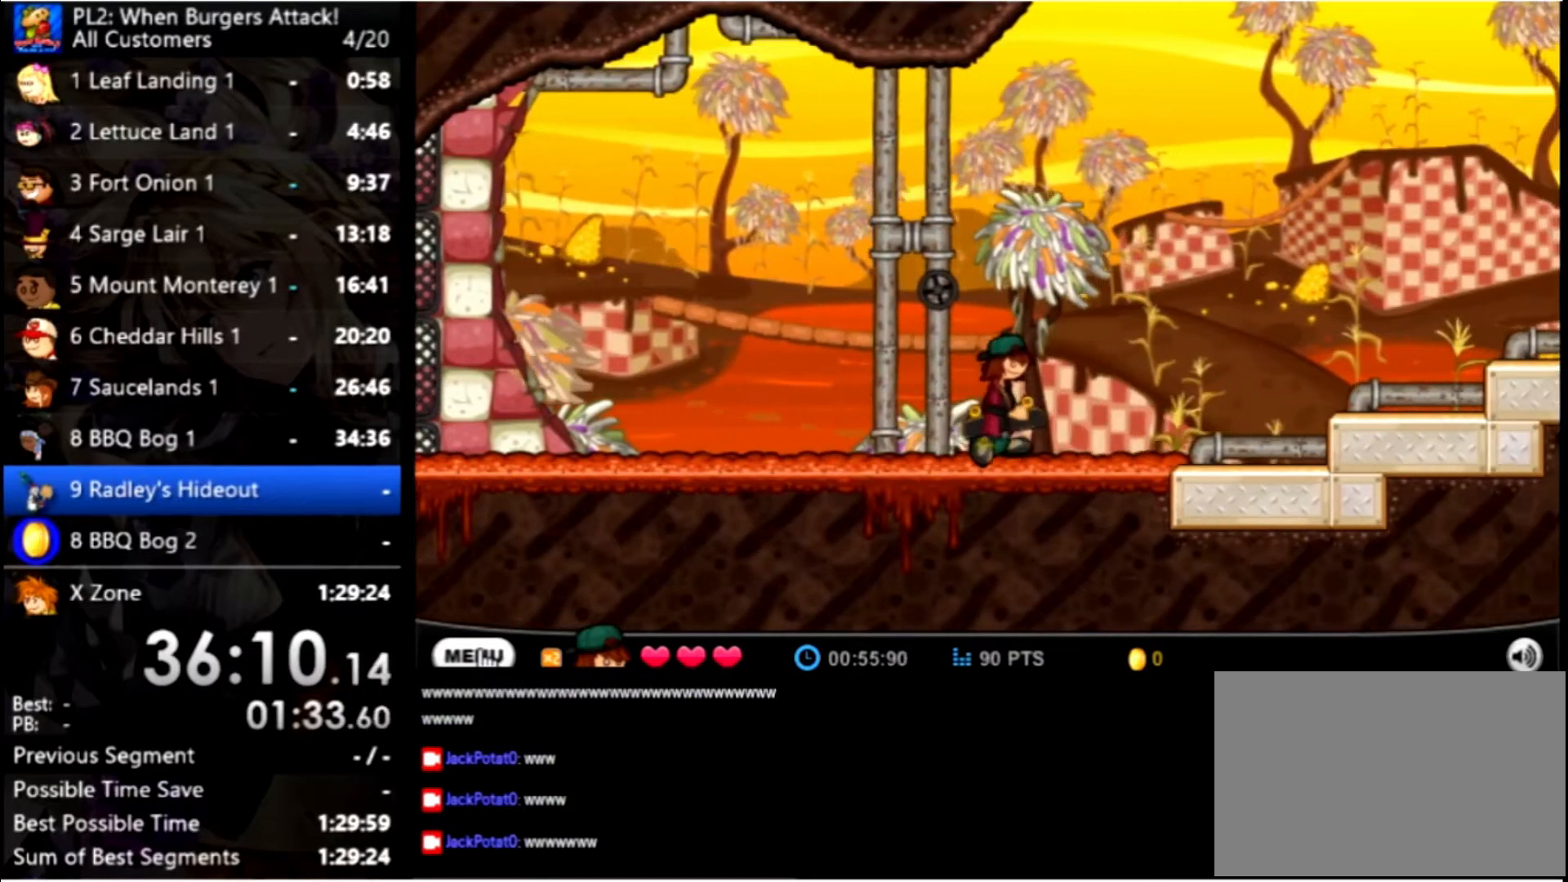
{"keys": ["right", "up"], "mouse": [], "events": [[433, "up", "down"]]}
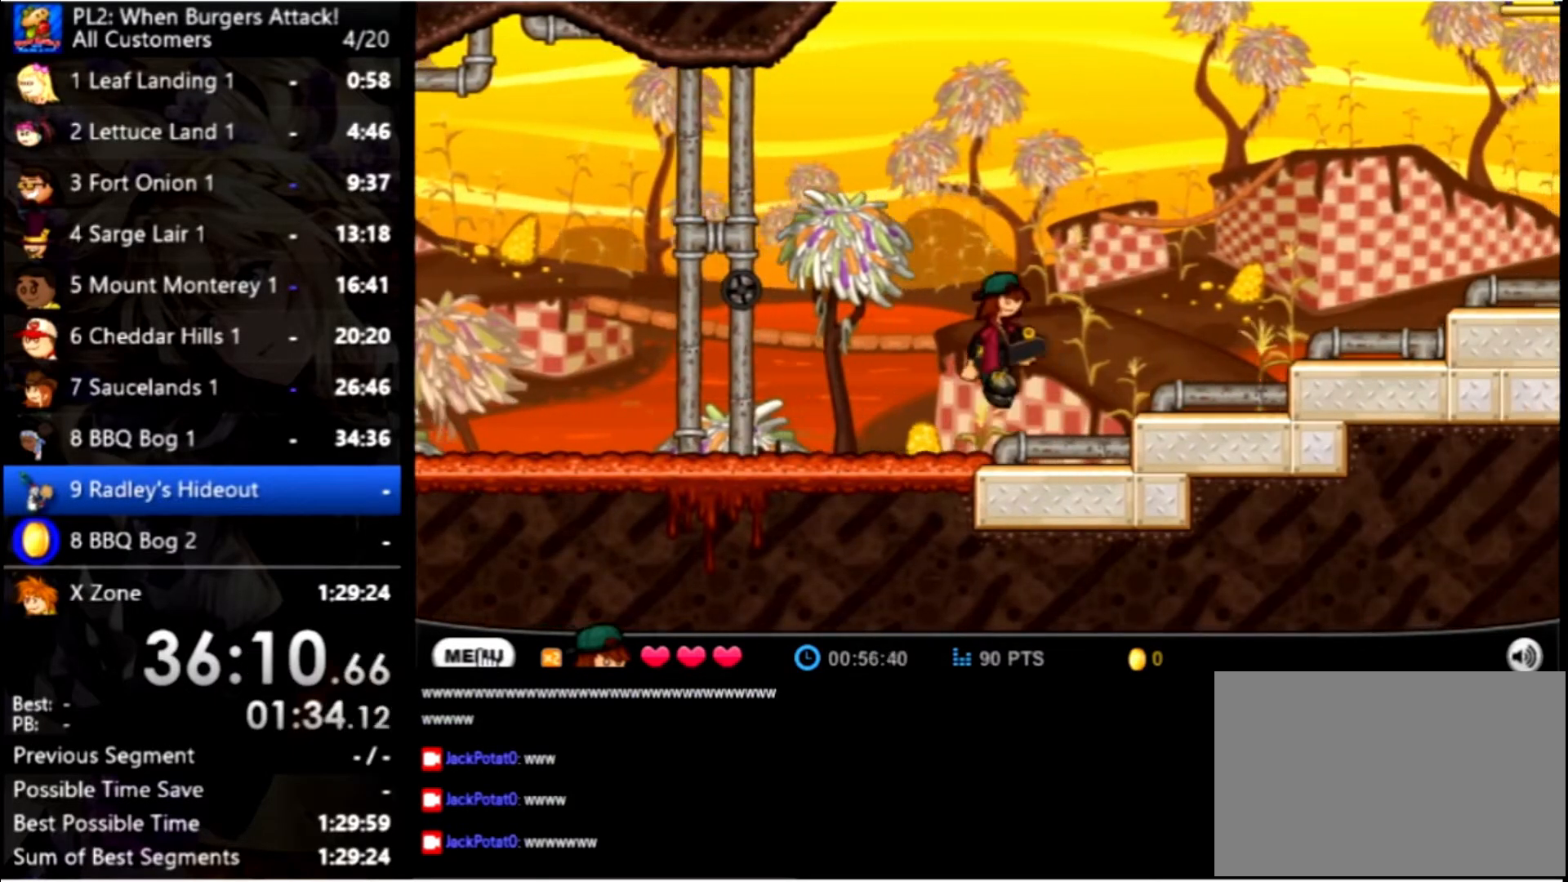
{"keys": ["right"], "mouse": [], "events": [[100, "up", "up"]]}
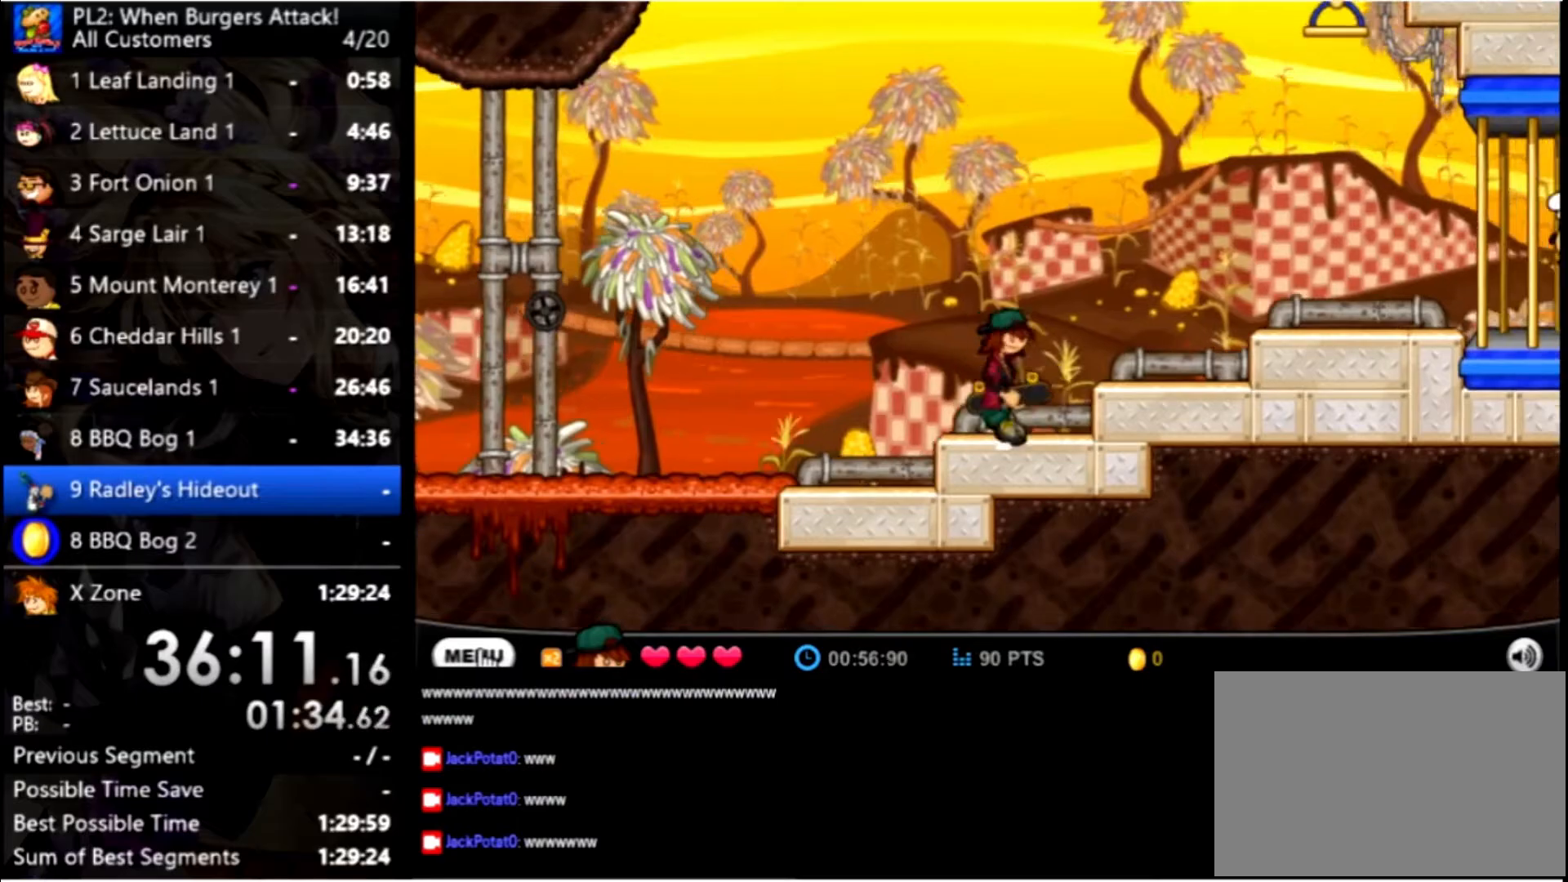
{"keys": ["right"], "mouse": [], "events": [[134, "up", "down"], [267, "up", "up"], [367, "up", "down"], [500, "up", "up"]]}
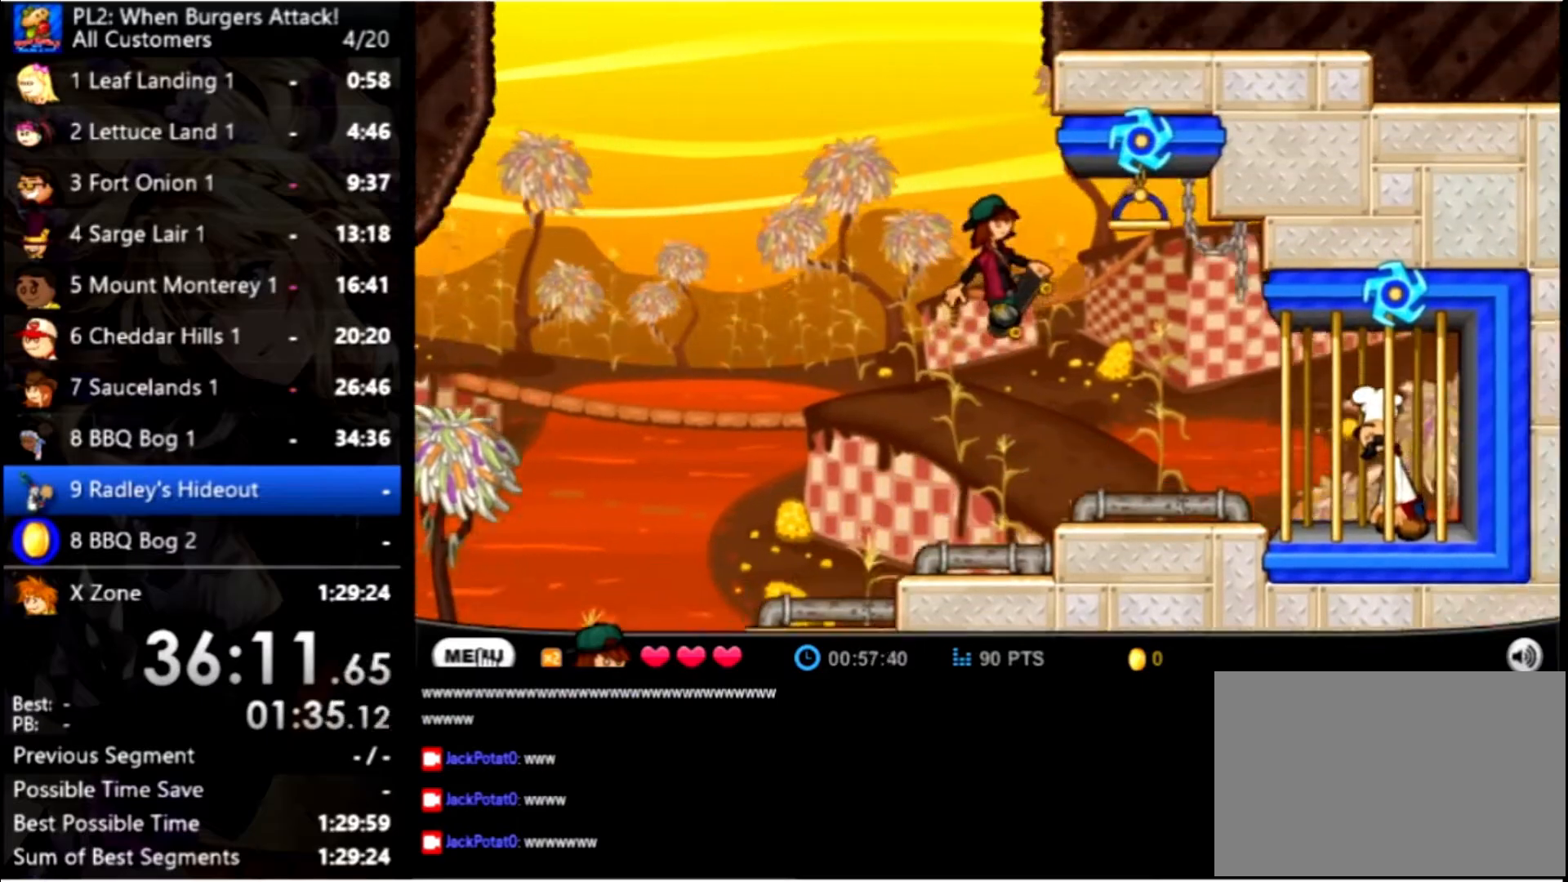
{"keys": [], "mouse": [], "events": [[234, "right", "up"]]}